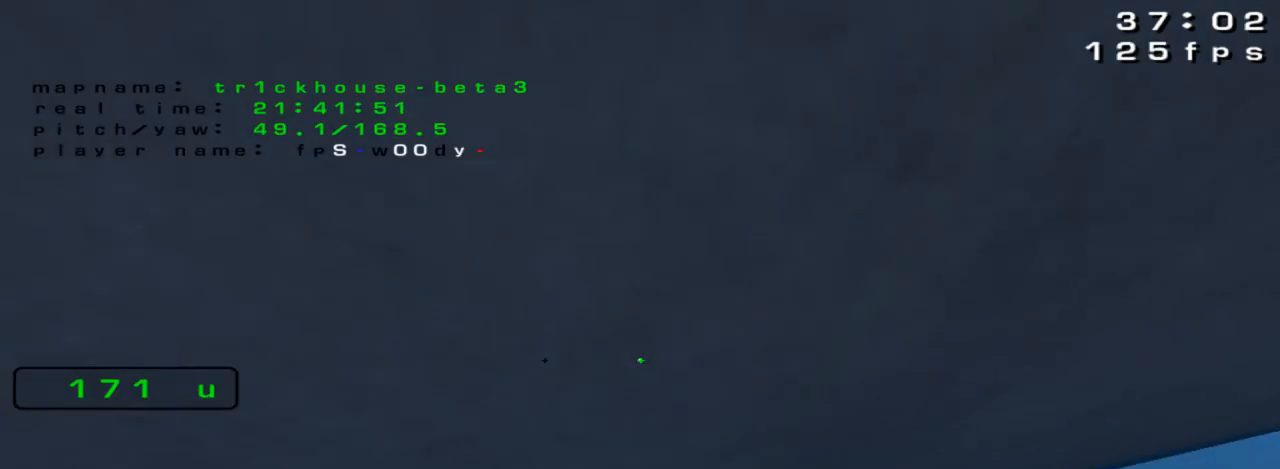
Gameplay with keyboard; each line is a JSON object with the keys held at the frame after it. "events" lists presses ("down") and releases ("up") of "down", "left", "right" and "up" between this image and that frame as [ms after this image, input, new state], when the widget could be followed in between. No other keys are recorded. Mouse input is not recorded.
{"keys": ["right", "up"], "events": [[300, "up", "down"]]}
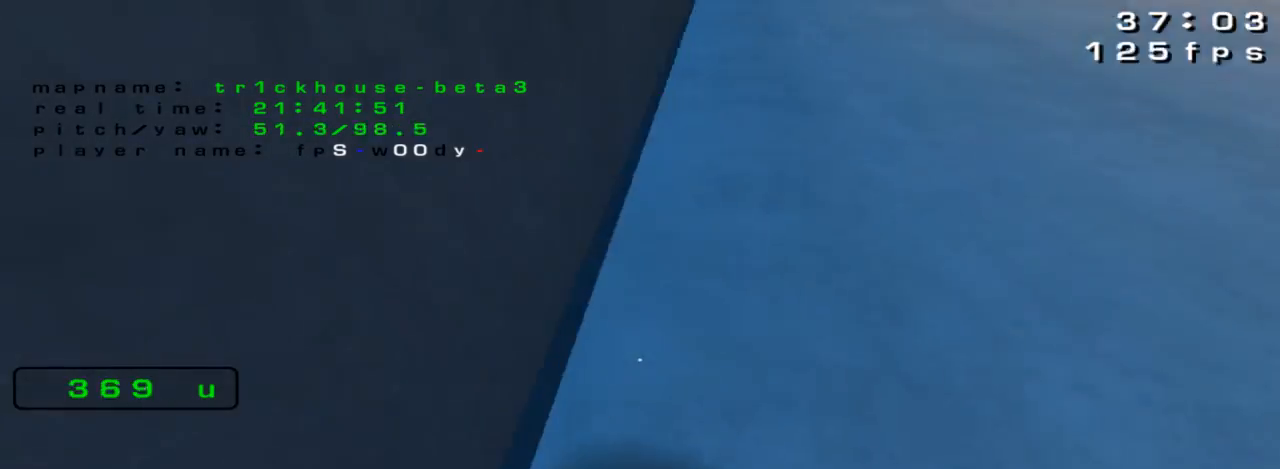
{"keys": ["right", "up"], "events": []}
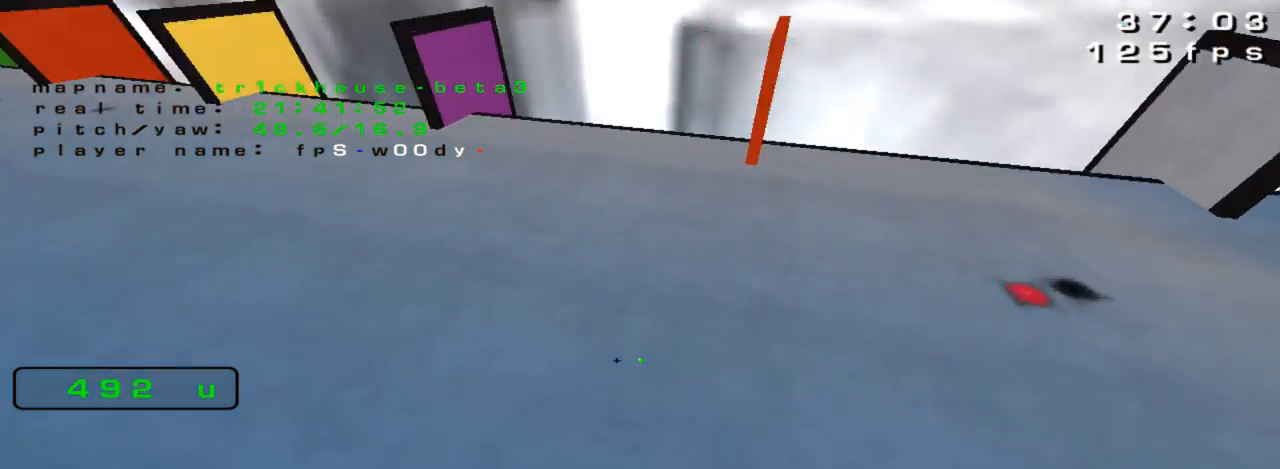
{"keys": ["left"], "events": [[167, "left", "down"], [167, "right", "up"], [200, "up", "up"]]}
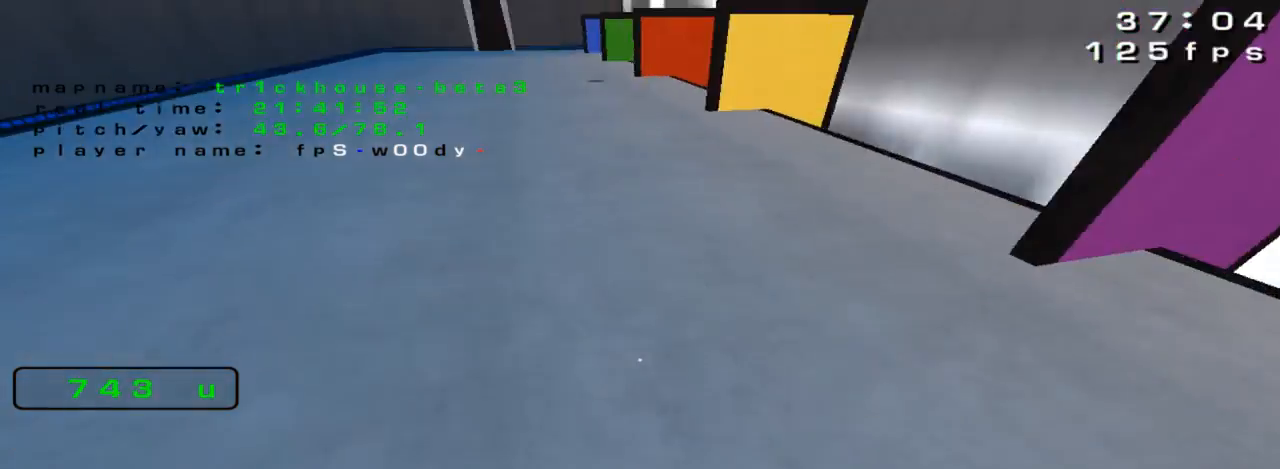
{"keys": ["left"], "events": []}
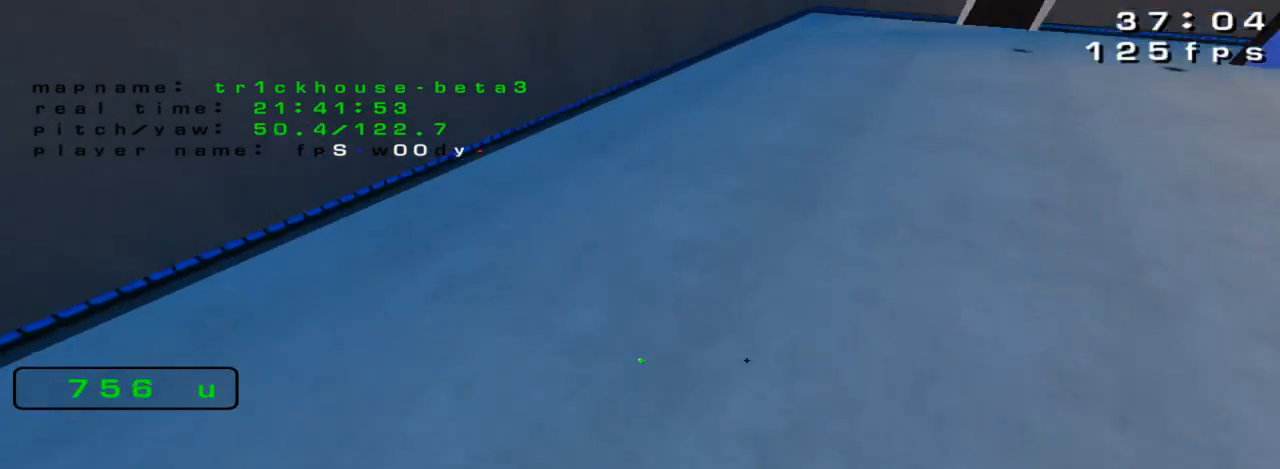
{"keys": ["right"], "events": [[100, "right", "down"], [133, "left", "up"]]}
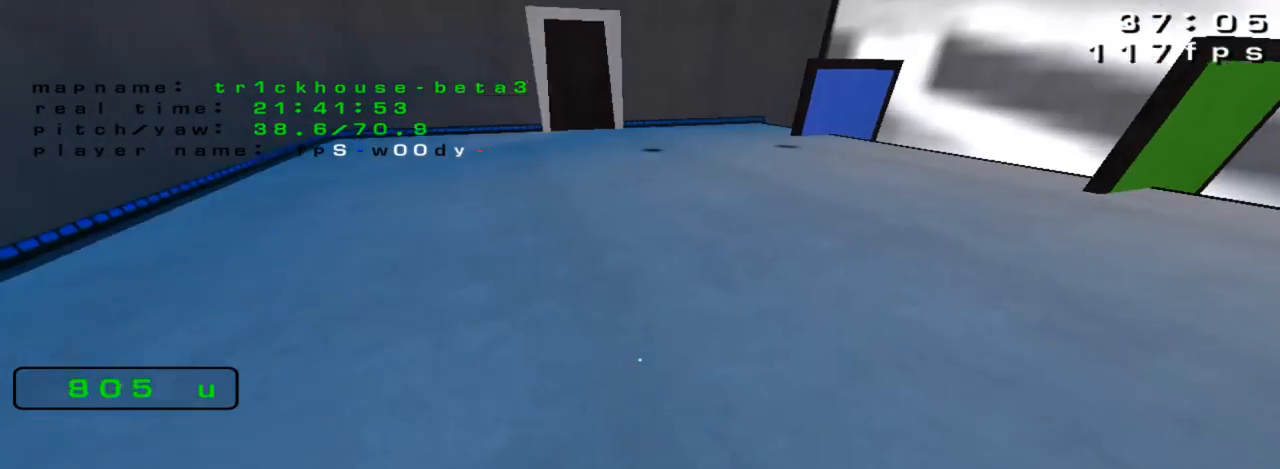
{"keys": ["up"], "events": [[267, "left", "down"], [267, "right", "up"], [367, "left", "up"], [433, "up", "down"]]}
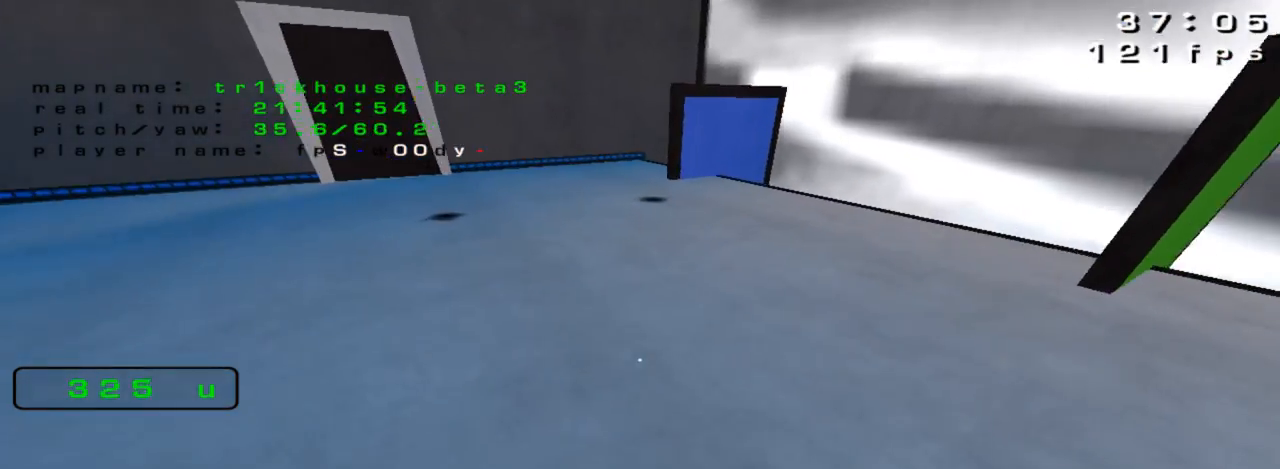
{"keys": ["left", "up"], "events": [[67, "right", "down"], [267, "right", "up"], [300, "left", "down"]]}
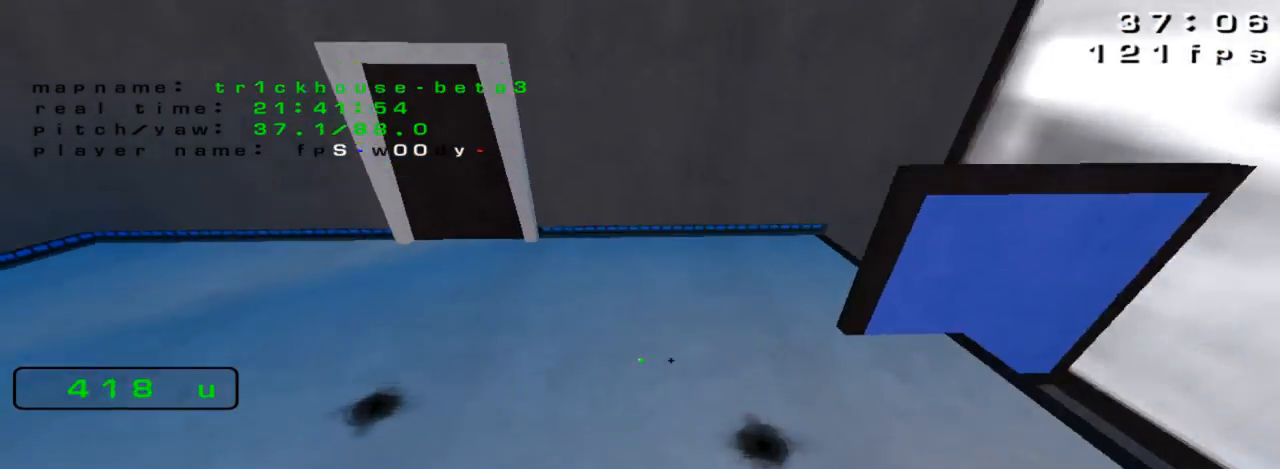
{"keys": ["left"], "events": [[167, "up", "up"]]}
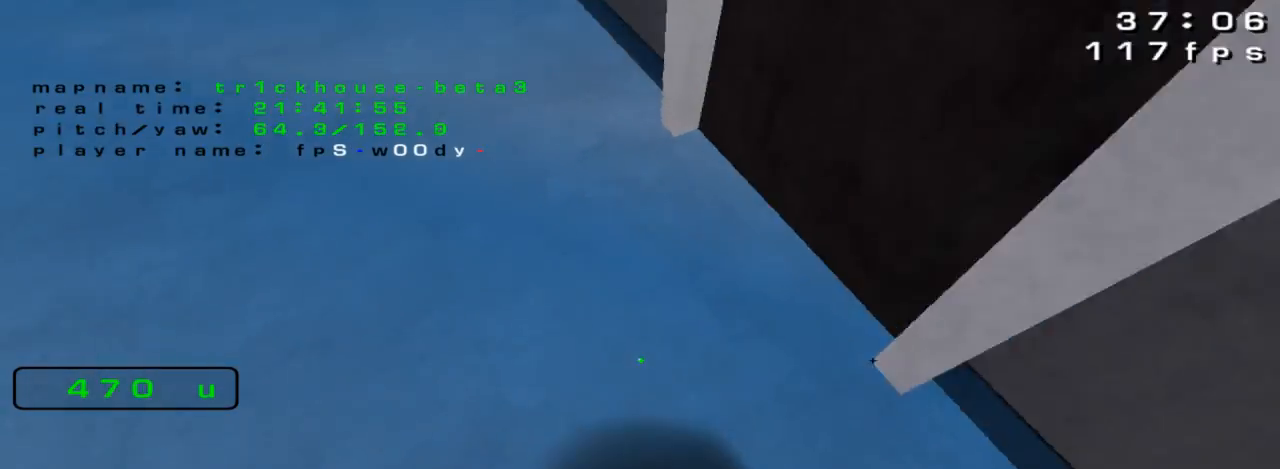
{"keys": ["left"], "events": []}
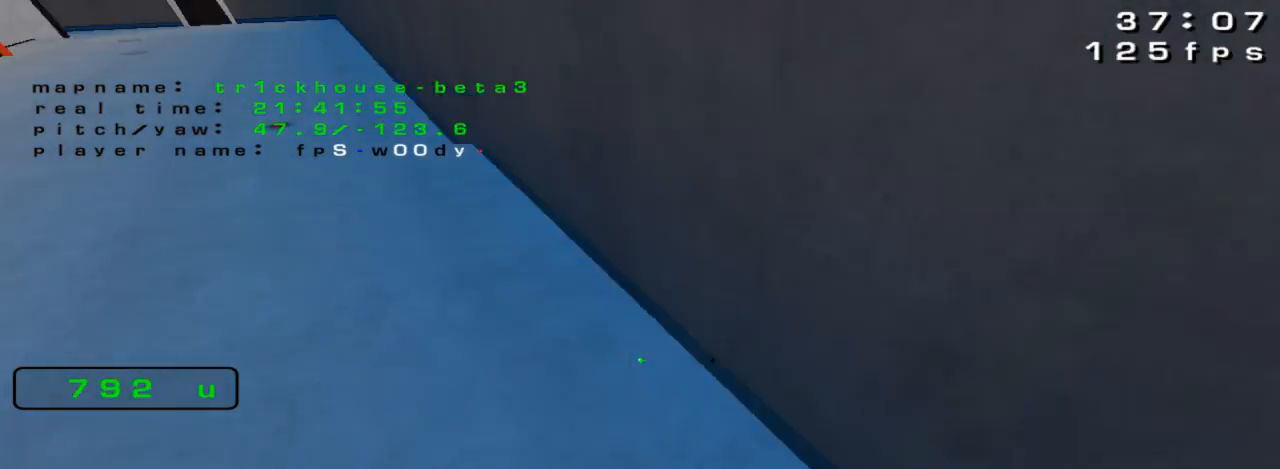
{"keys": ["left"], "events": []}
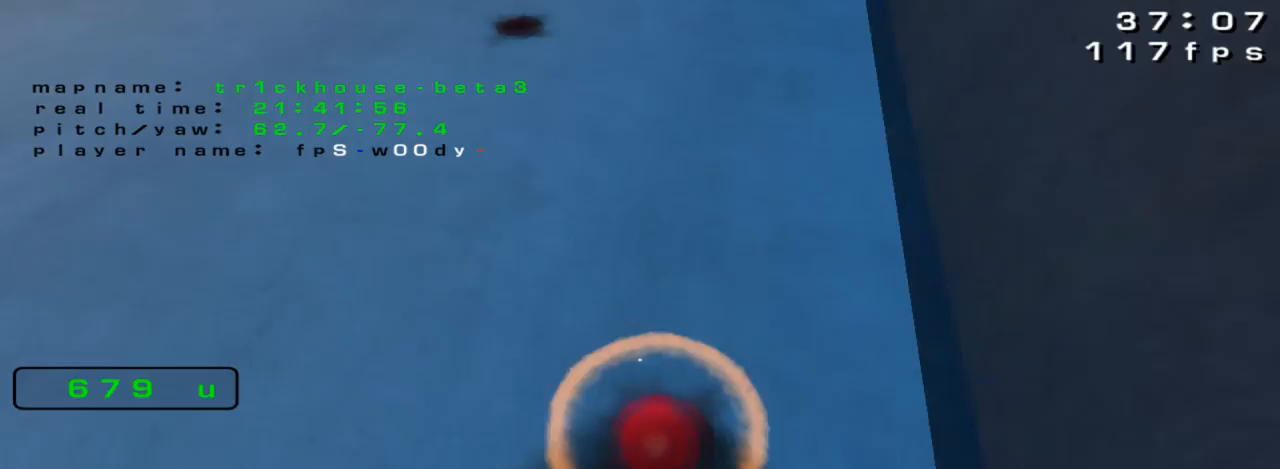
{"keys": ["right"], "events": [[233, "left", "up"], [267, "right", "down"]]}
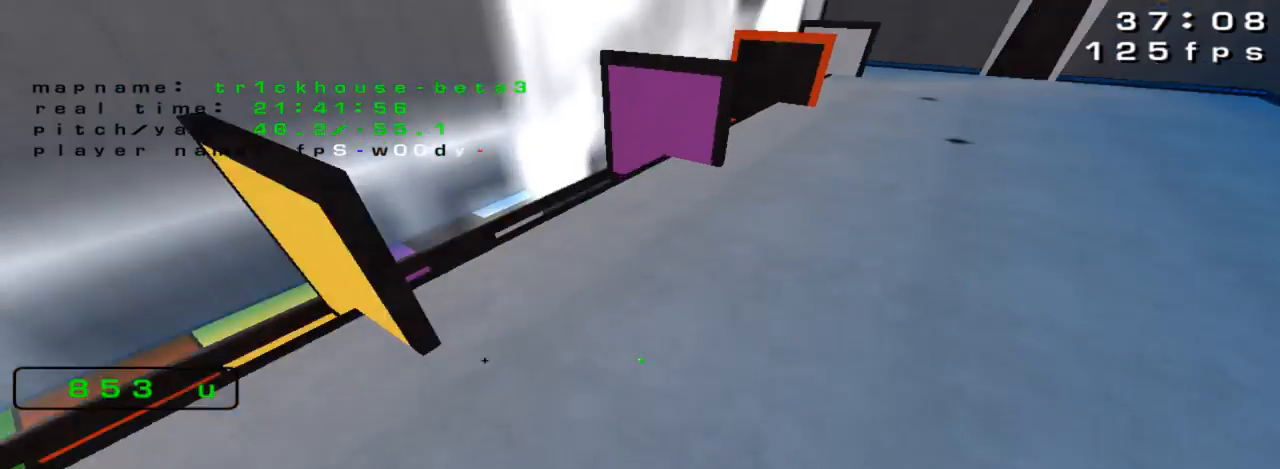
{"keys": ["right"], "events": []}
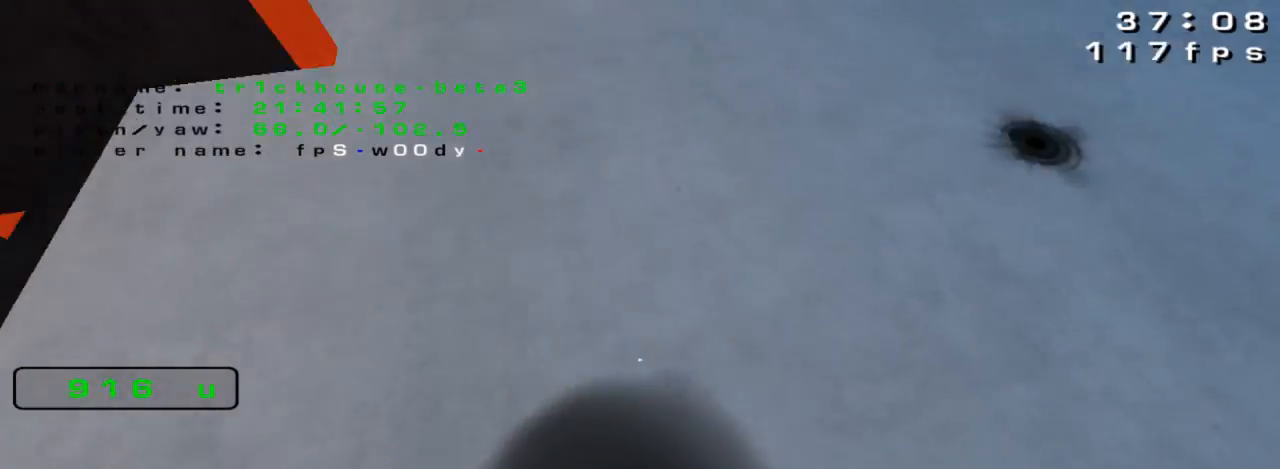
{"keys": [], "events": [[400, "right", "up"]]}
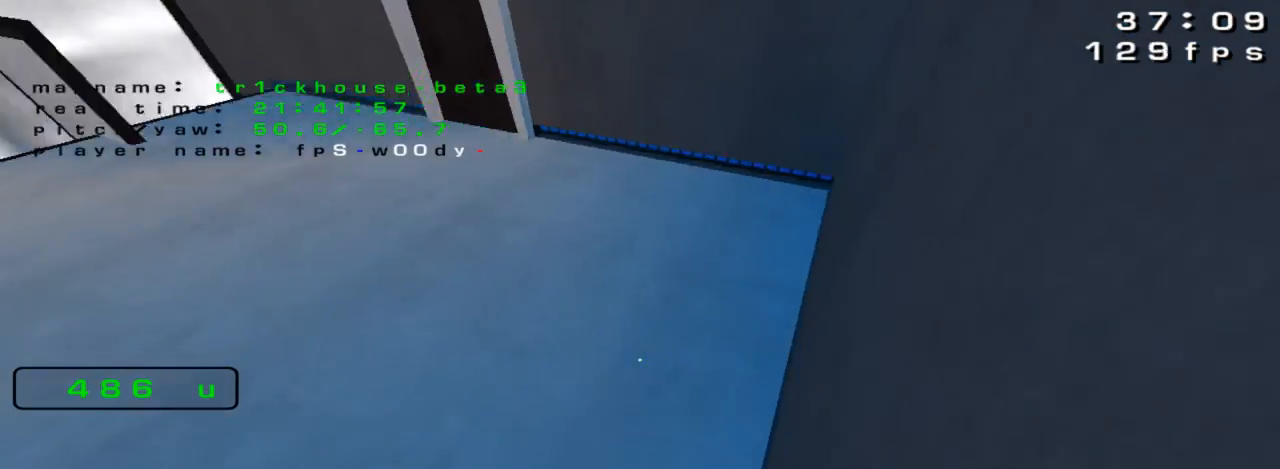
{"keys": [], "events": [[100, "up", "down"], [333, "up", "up"], [400, "left", "down"], [467, "left", "up"]]}
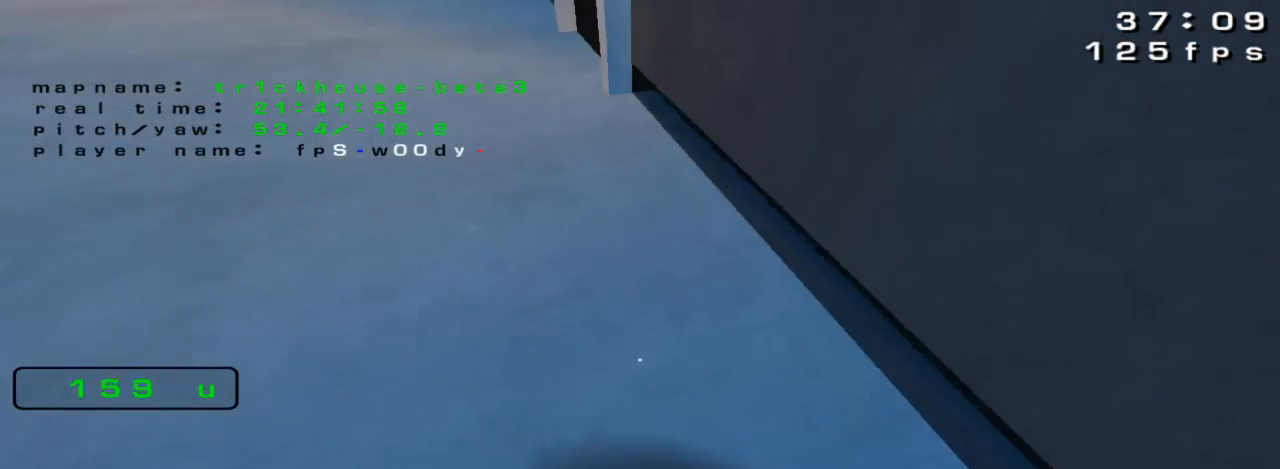
{"keys": ["left", "up"], "events": [[67, "up", "down"], [167, "left", "down"]]}
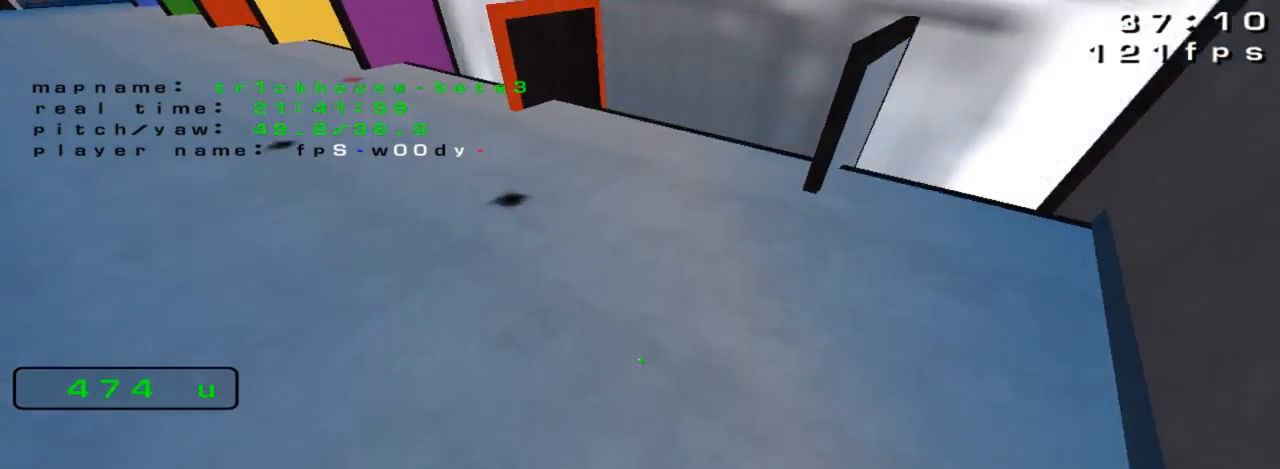
{"keys": ["left"], "events": [[300, "up", "up"]]}
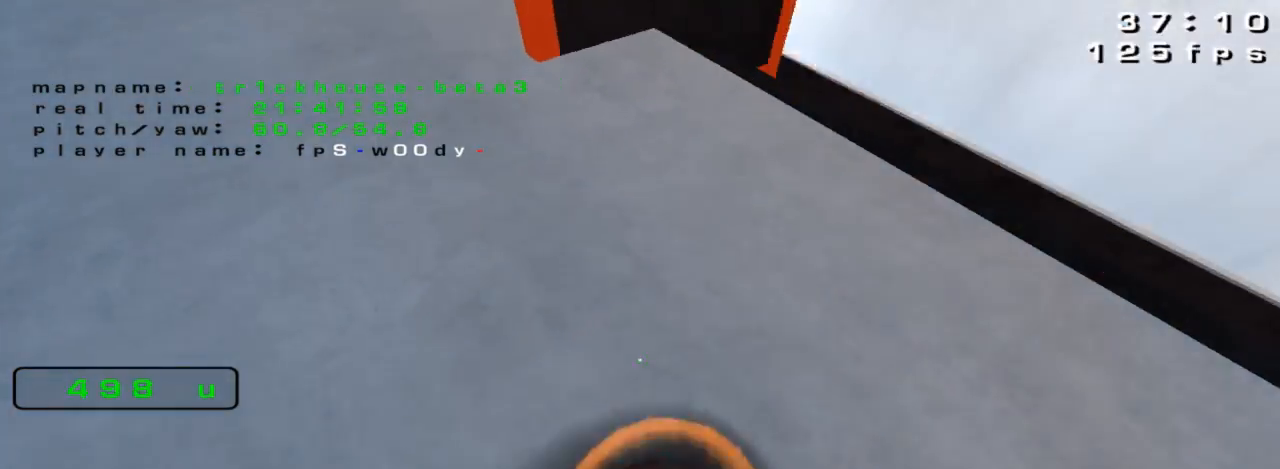
{"keys": ["right"], "events": [[467, "left", "up"], [467, "right", "down"]]}
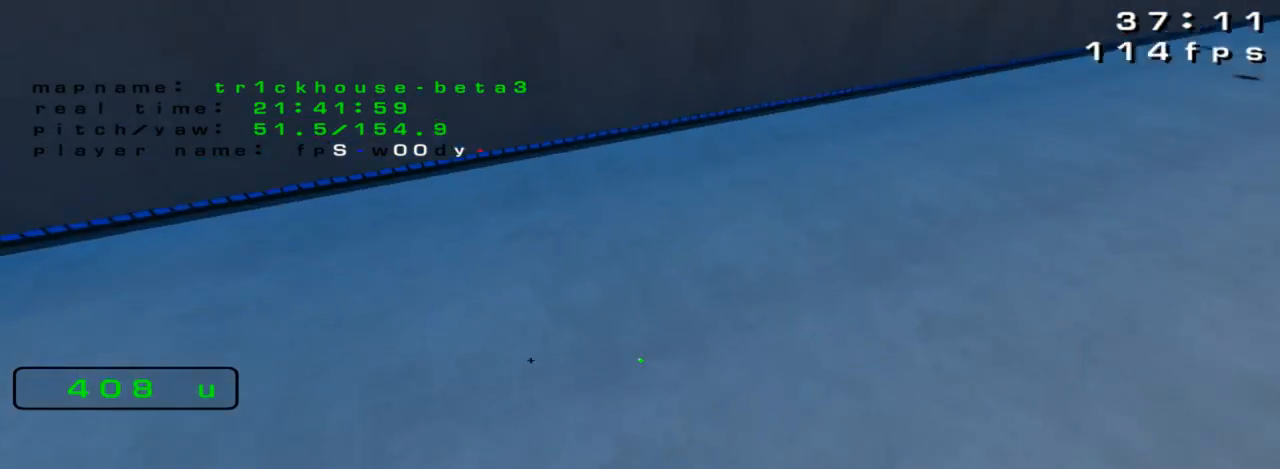
{"keys": ["left", "up"], "events": [[300, "left", "down"], [300, "right", "up"], [467, "up", "down"]]}
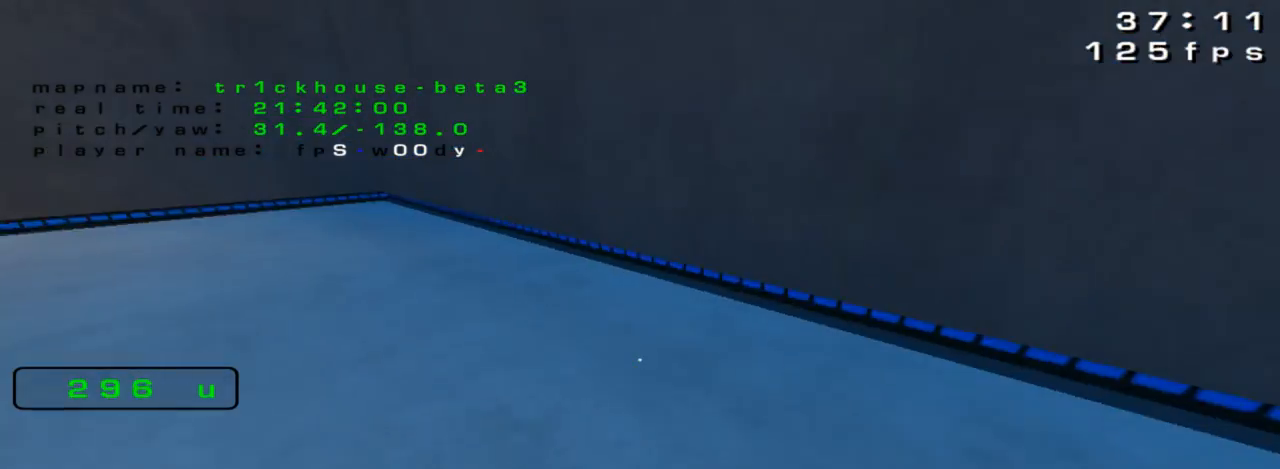
{"keys": ["right", "up"], "events": [[33, "left", "up"], [300, "right", "down"]]}
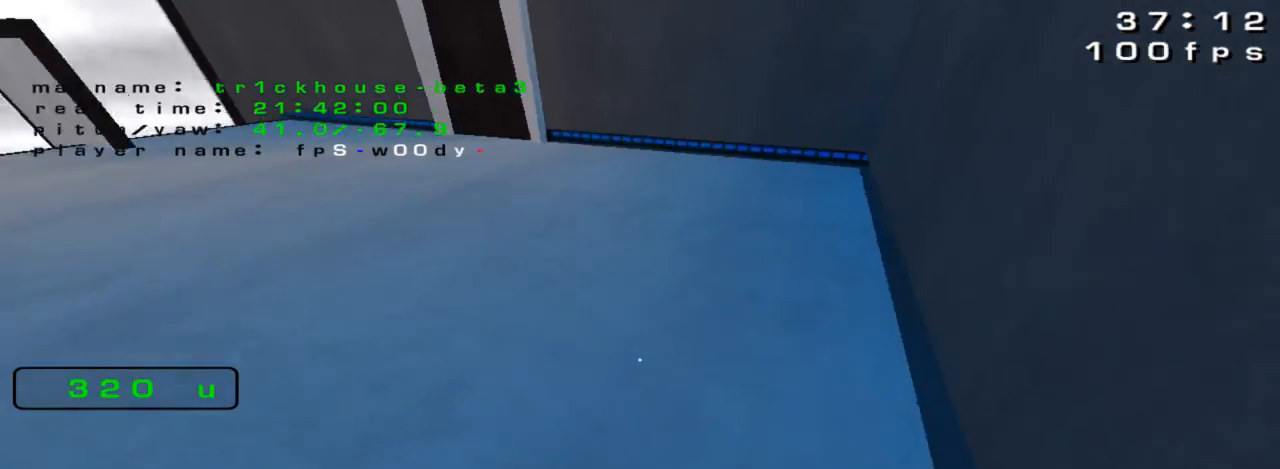
{"keys": ["left", "up"], "events": [[233, "right", "up"], [300, "left", "down"]]}
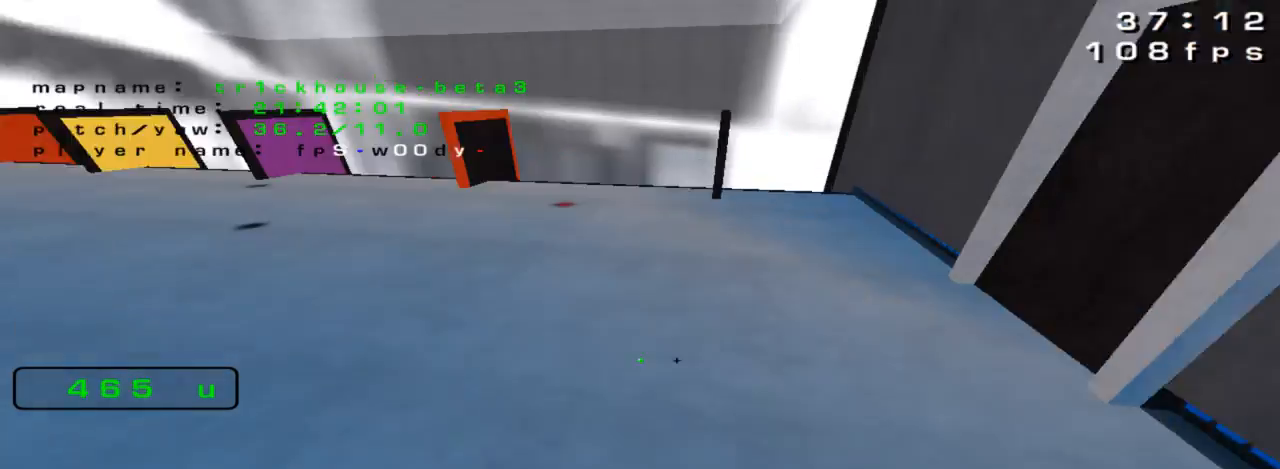
{"keys": ["left", "up"], "events": [[333, "left", "up"], [500, "left", "down"]]}
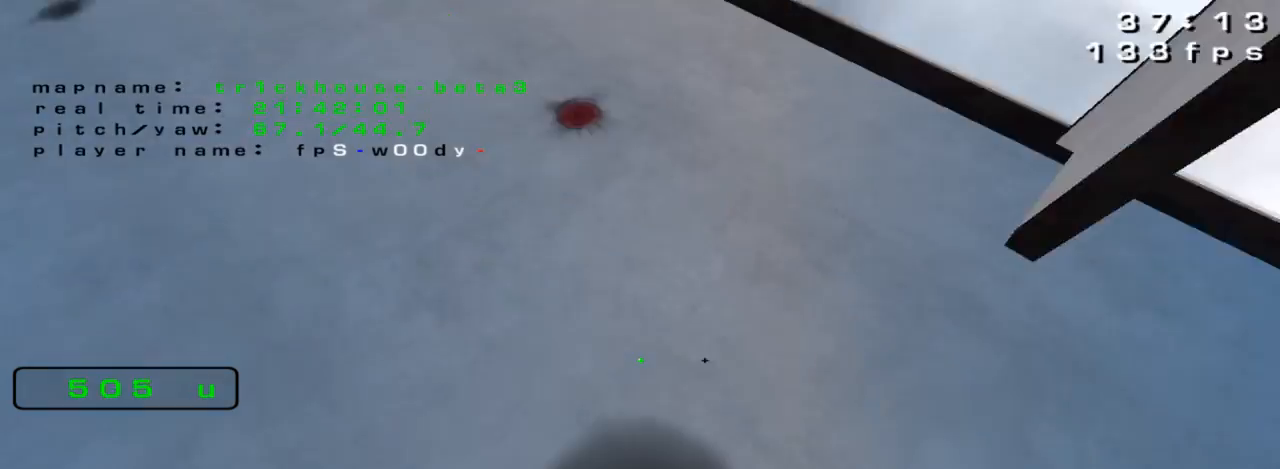
{"keys": ["left", "up"], "events": []}
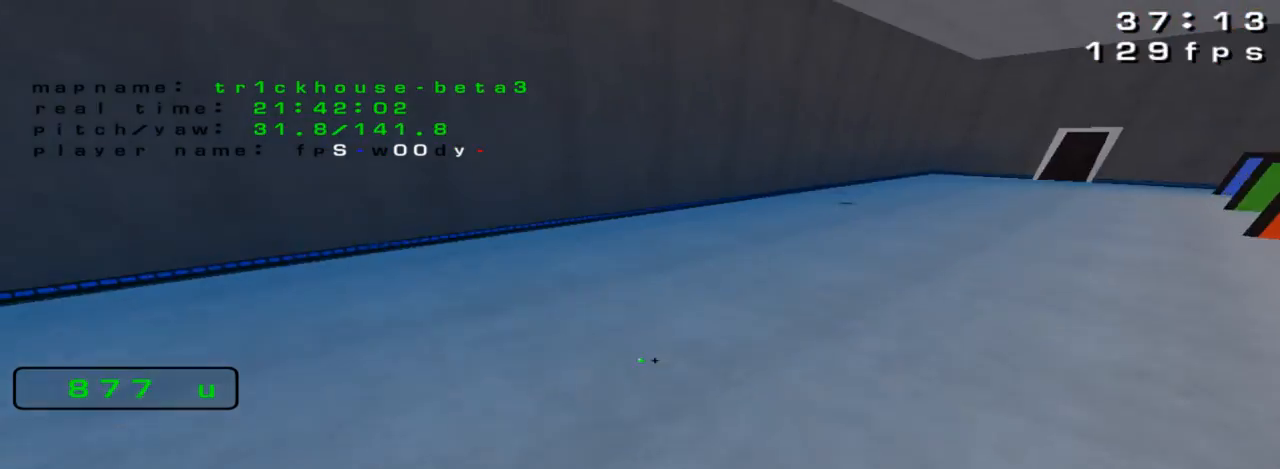
{"keys": ["right", "up"], "events": [[400, "left", "up"], [500, "right", "down"]]}
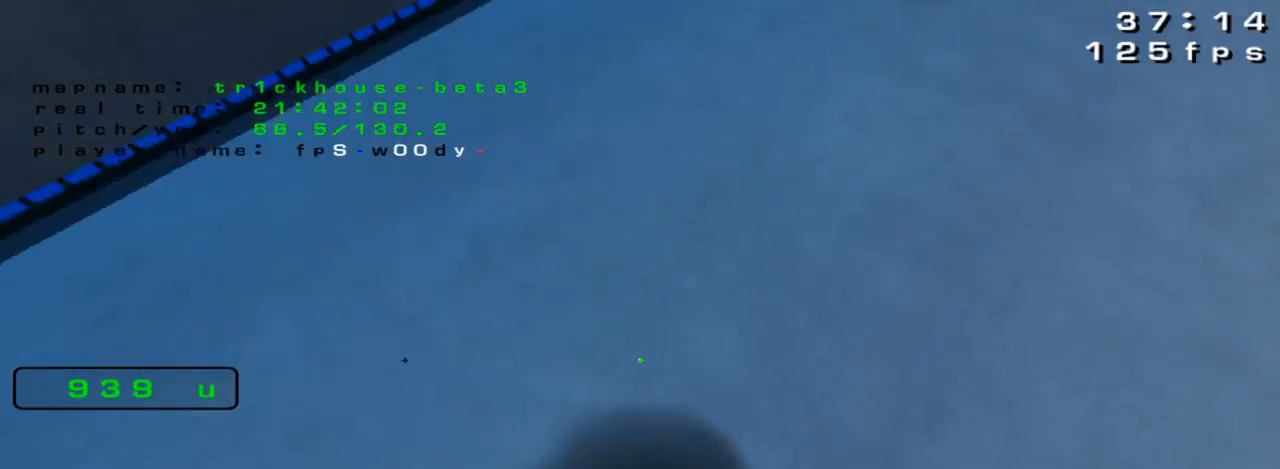
{"keys": ["right", "up"], "events": []}
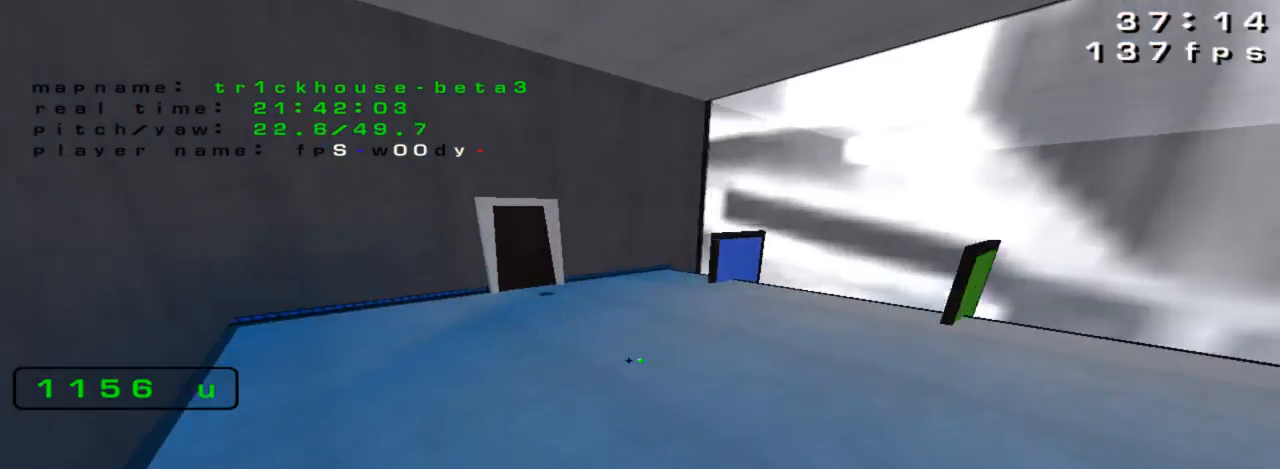
{"keys": ["down"], "events": [[233, "right", "up"], [300, "left", "down"], [300, "up", "up"], [433, "down", "down"], [467, "left", "up"]]}
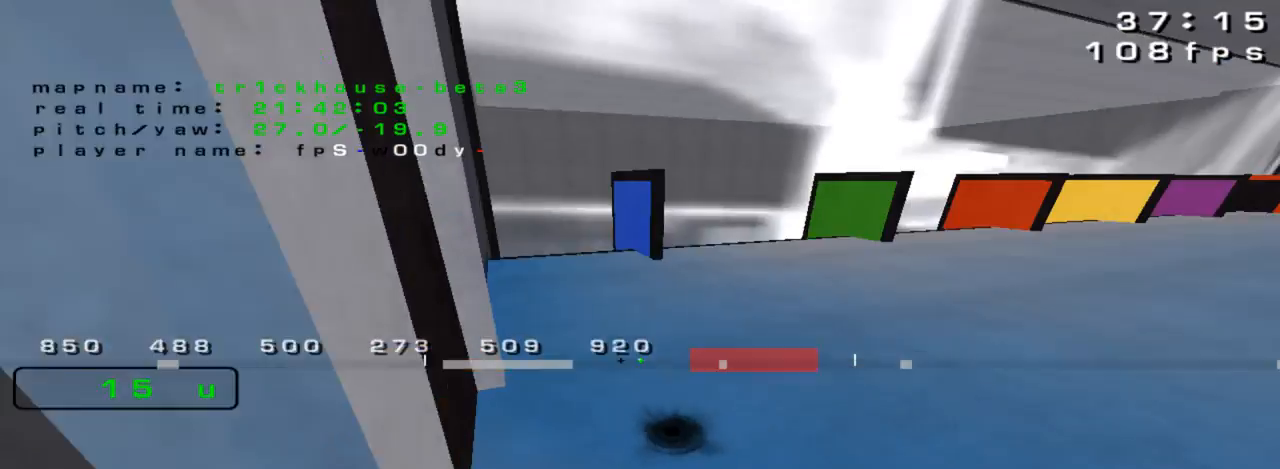
{"keys": ["up"], "events": [[100, "down", "up"], [400, "up", "down"]]}